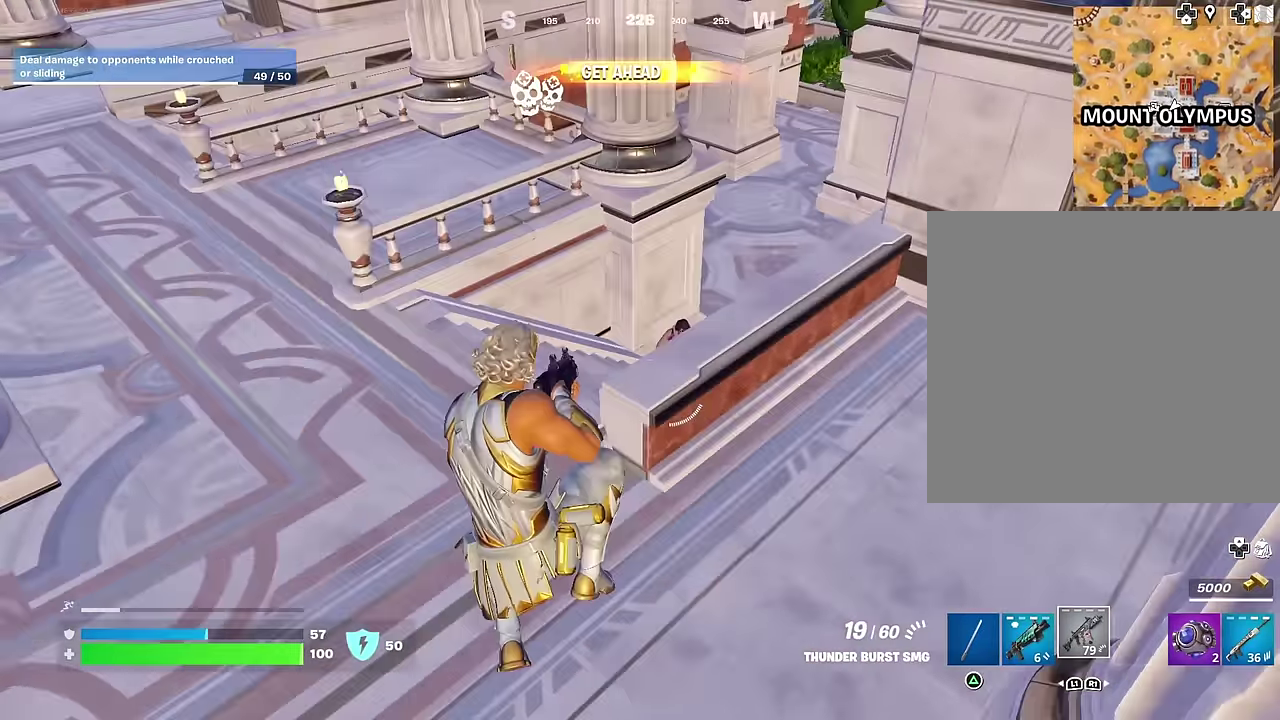
Gameplay with a controller (PlayStation layout); each line is a JSON object with the inputs held at the frame after it (dt_ms = milliseconds from this image to that frame). "events" lists button and stick changes between this image and that frame as [ms after this image, input, new state], when the widget could be followed in between.
{"dt_ms": 700, "buttons": ["R2"], "left_stick": "up", "right_stick": "right", "events": [[133, "right_stick", "right"], [317, "right_stick", "center"], [350, "R2", "down"], [367, "right_stick", "up-right"], [483, "right_stick", "center"], [633, "left_stick", "up"], [650, "right_stick", "right"]]}
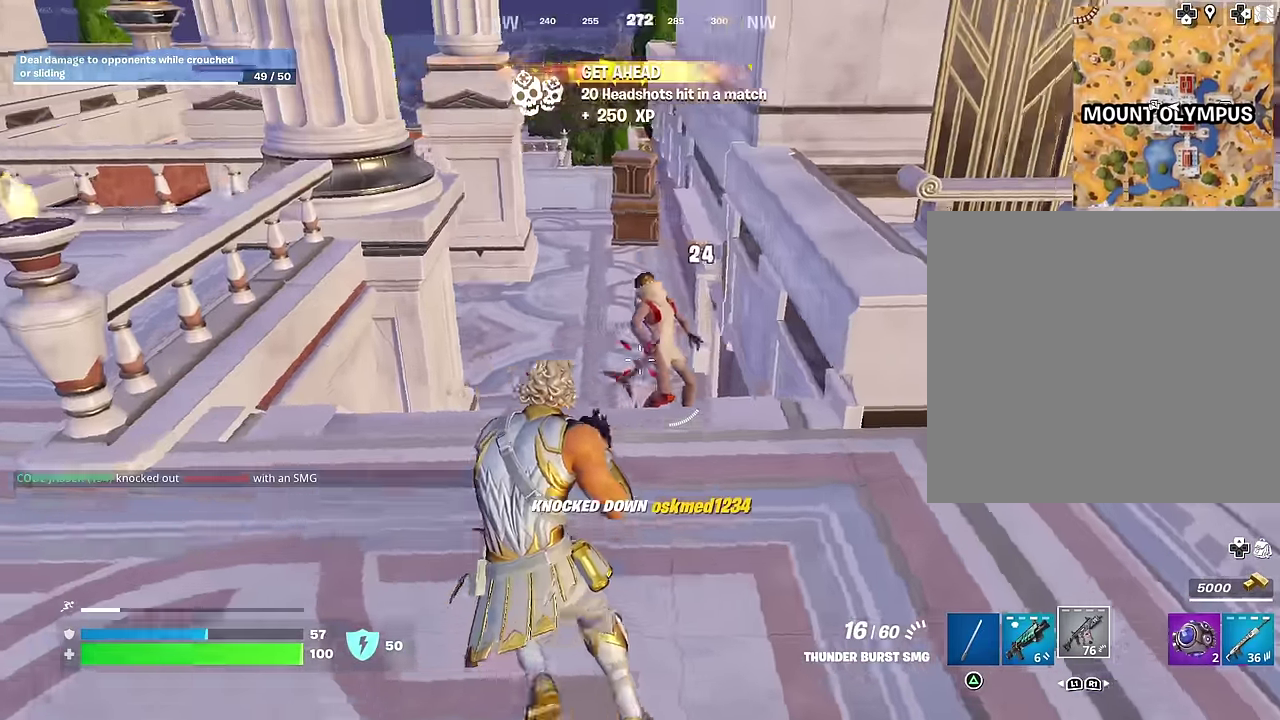
{"dt_ms": 300, "buttons": [], "left_stick": "up-right", "right_stick": "up-right", "events": [[33, "right_stick", "center"], [117, "L1", "down"], [133, "R2", "up"], [133, "right_stick", "right"], [167, "L1", "up"], [183, "left_stick", "up-right"], [283, "right_stick", "up-right"]]}
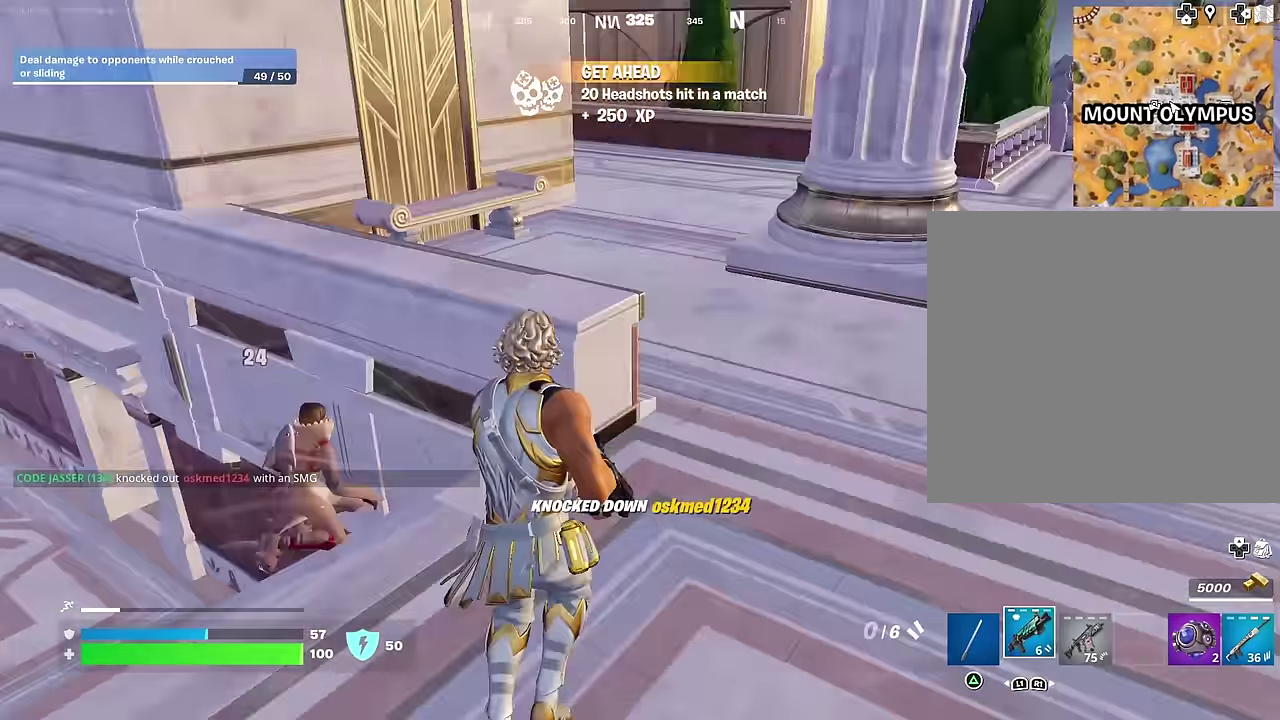
{"dt_ms": 700, "buttons": [], "left_stick": "up", "right_stick": "center", "events": [[100, "right_stick", "center"], [167, "SQUARE", "down"], [217, "left_stick", "up"], [250, "SQUARE", "up"], [500, "left_stick", "up-left"], [683, "left_stick", "up"]]}
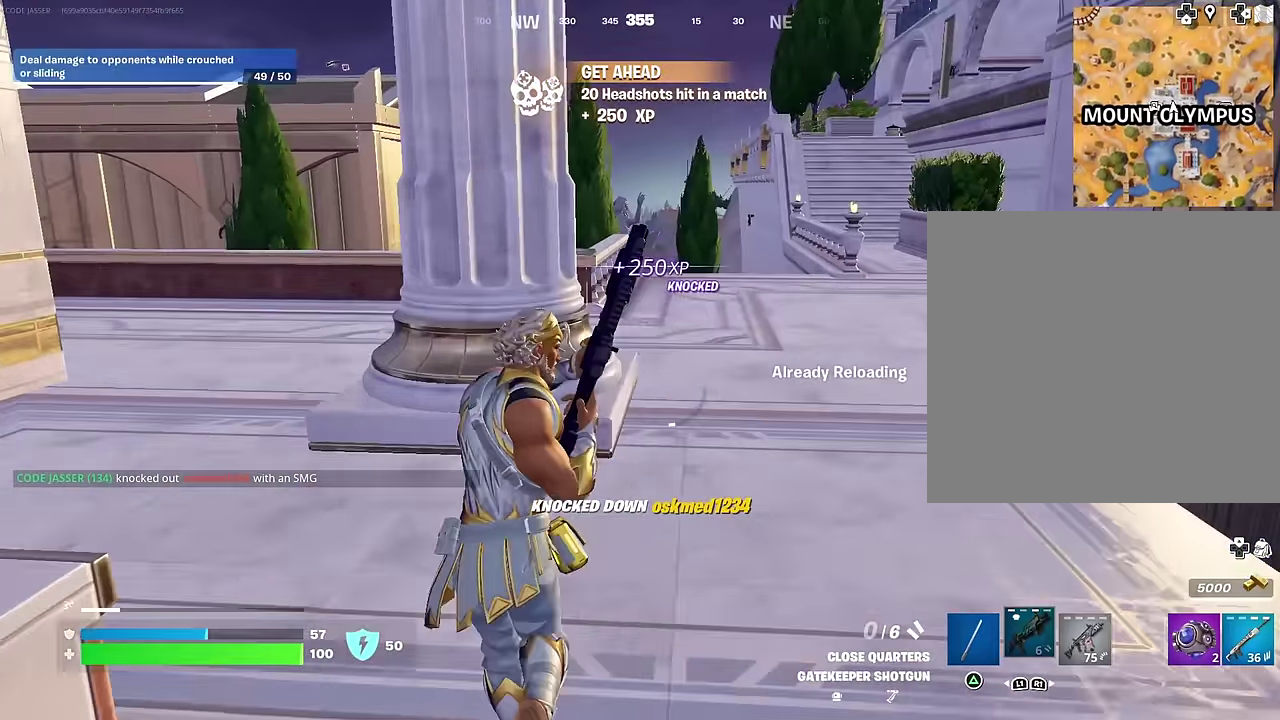
{"dt_ms": 300, "buttons": [], "left_stick": "up-left", "right_stick": "center", "events": [[100, "left_stick", "up-left"]]}
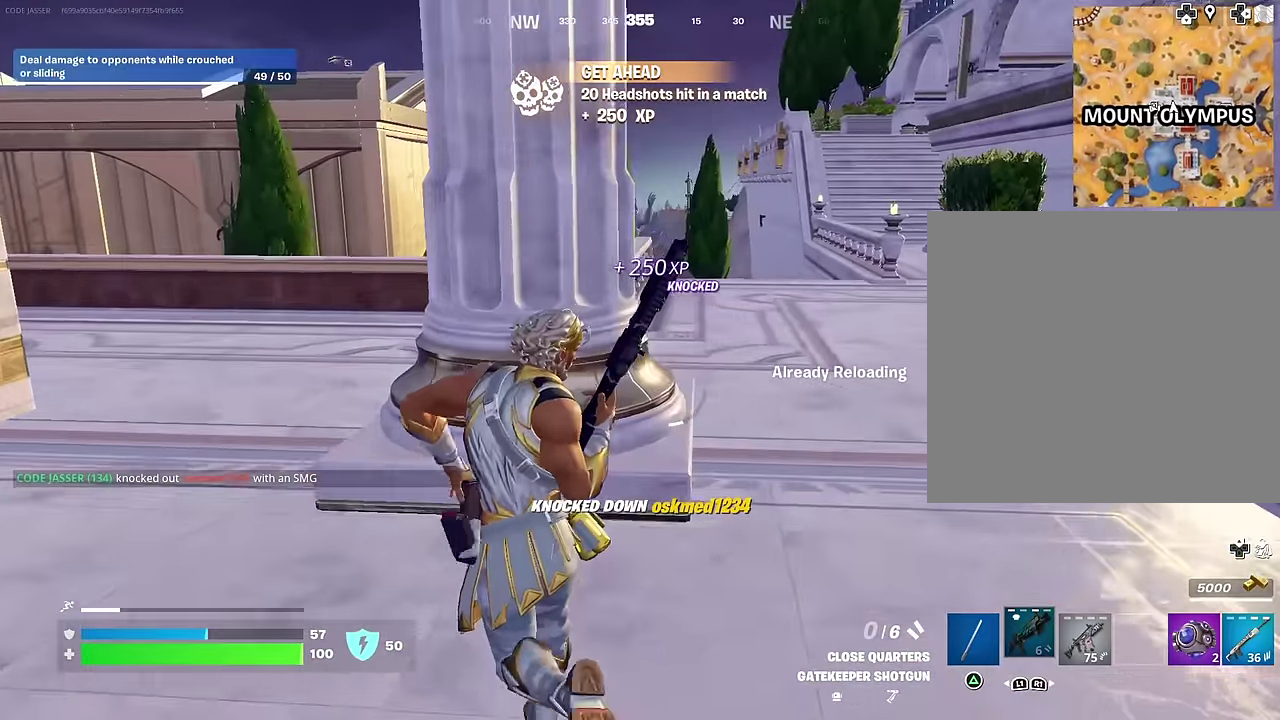
{"dt_ms": 900, "buttons": [], "left_stick": "up", "right_stick": "right", "events": [[567, "left_stick", "right"], [567, "right_stick", "right"], [717, "left_stick", "up-right"], [850, "left_stick", "up"]]}
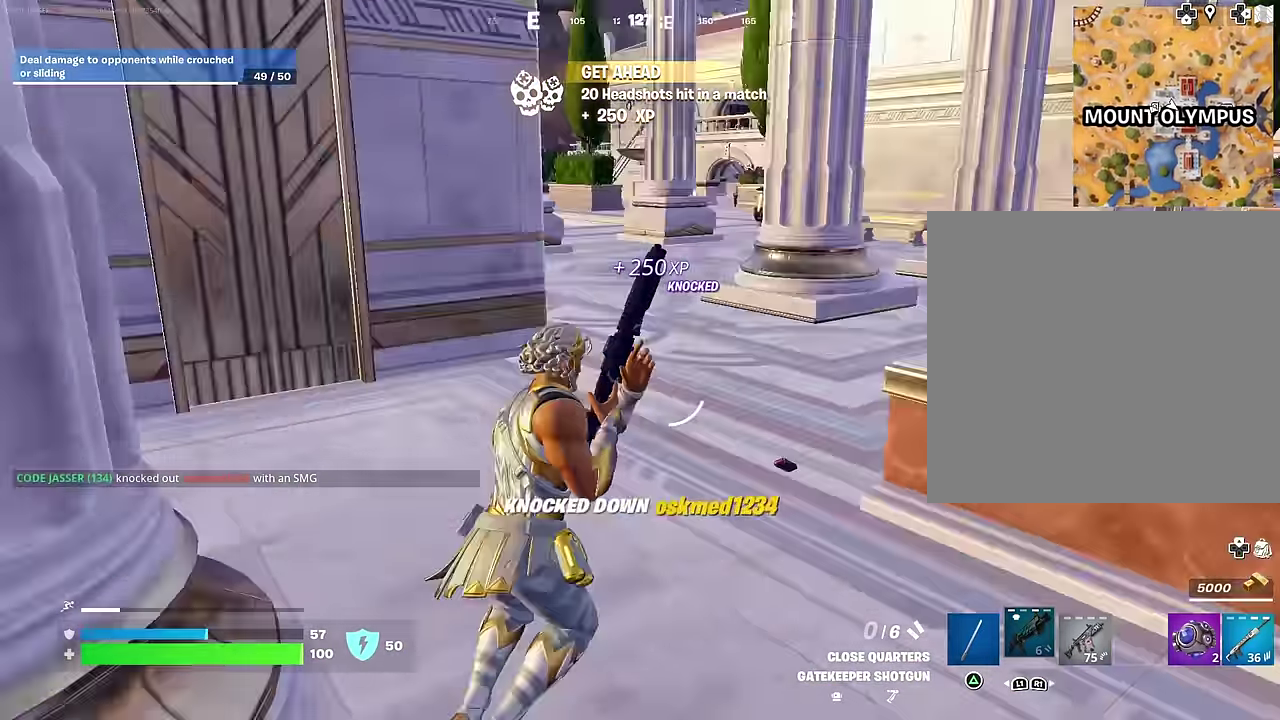
{"dt_ms": 300, "buttons": ["CROSS"], "left_stick": "up", "right_stick": "center", "events": [[33, "right_stick", "down-right"], [183, "right_stick", "right"], [266, "CROSS", "down"], [283, "right_stick", "center"]]}
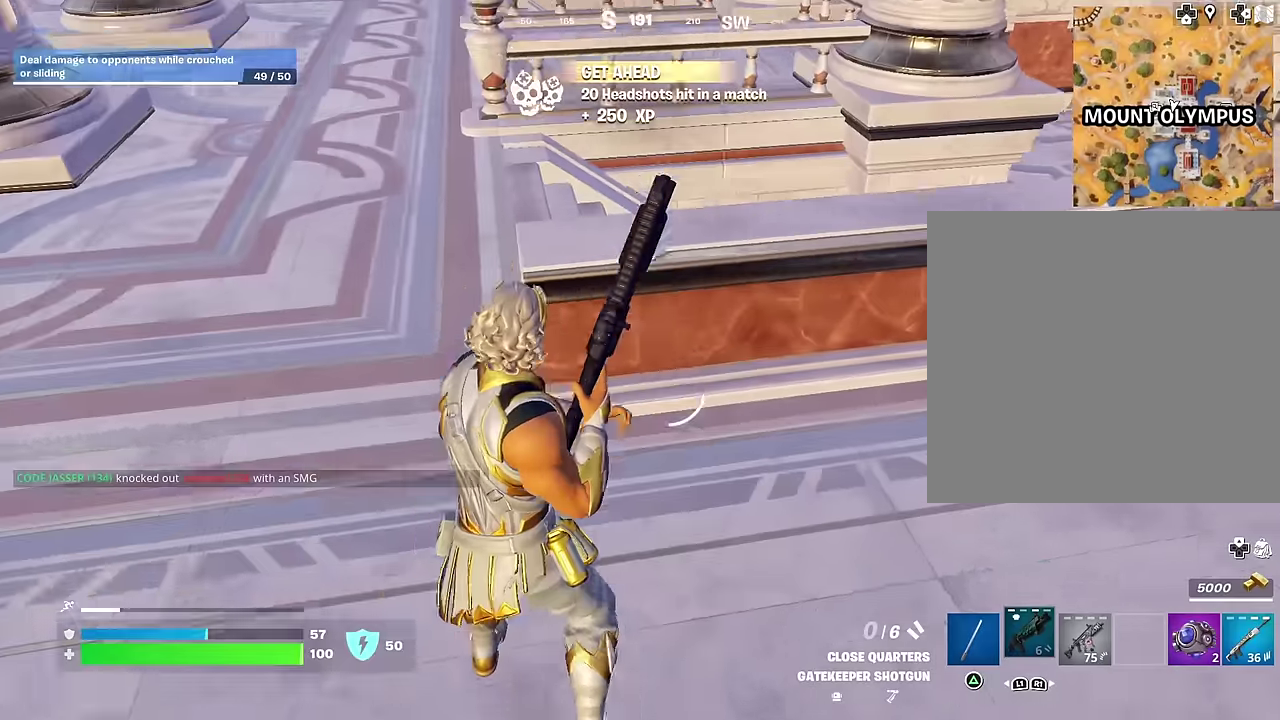
{"dt_ms": 700, "buttons": [], "left_stick": "up-left", "right_stick": "up-right", "events": [[50, "CROSS", "up"], [150, "left_stick", "up-left"], [183, "right_stick", "down-right"], [266, "right_stick", "right"], [383, "right_stick", "center"], [566, "right_stick", "right"], [683, "right_stick", "up-right"]]}
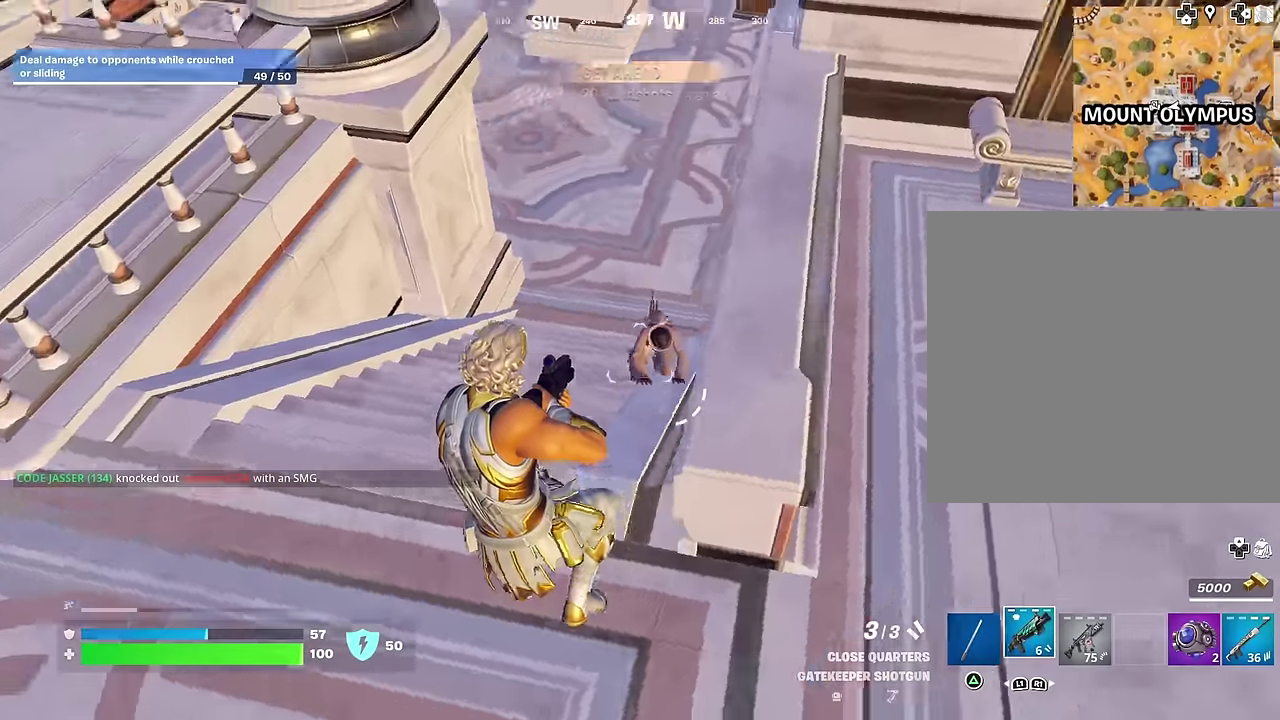
{"dt_ms": 300, "buttons": [], "left_stick": "up", "right_stick": "center", "events": [[83, "right_stick", "center"], [200, "left_stick", "up"], [233, "right_stick", "up-right"], [300, "right_stick", "center"]]}
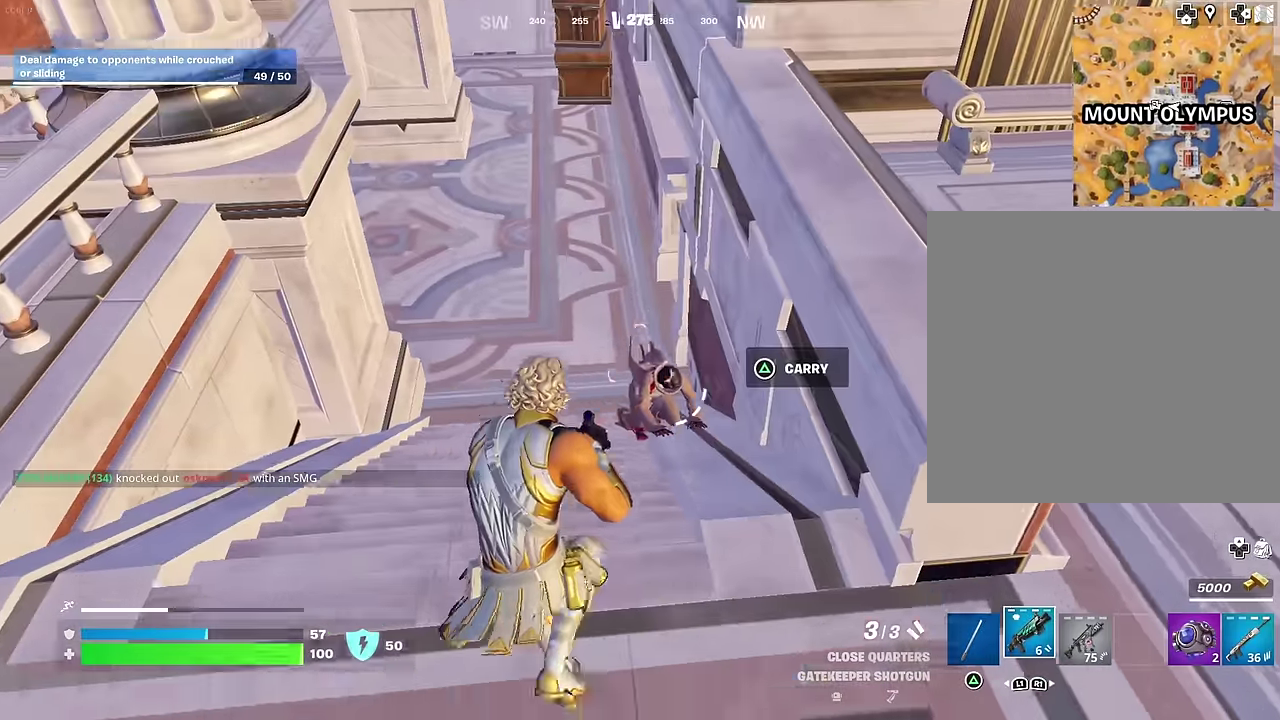
{"dt_ms": 700, "buttons": [], "left_stick": "up", "right_stick": "up-right", "events": [[16, "R2", "down"], [50, "left_stick", "up-left"], [66, "L1", "down"], [66, "R2", "up"], [83, "right_stick", "down"], [150, "L1", "up"], [150, "right_stick", "center"], [166, "left_stick", "up"], [350, "left_stick", "center"], [350, "right_stick", "down-right"], [483, "right_stick", "down"], [533, "left_stick", "up"], [616, "right_stick", "center"], [700, "right_stick", "up-right"]]}
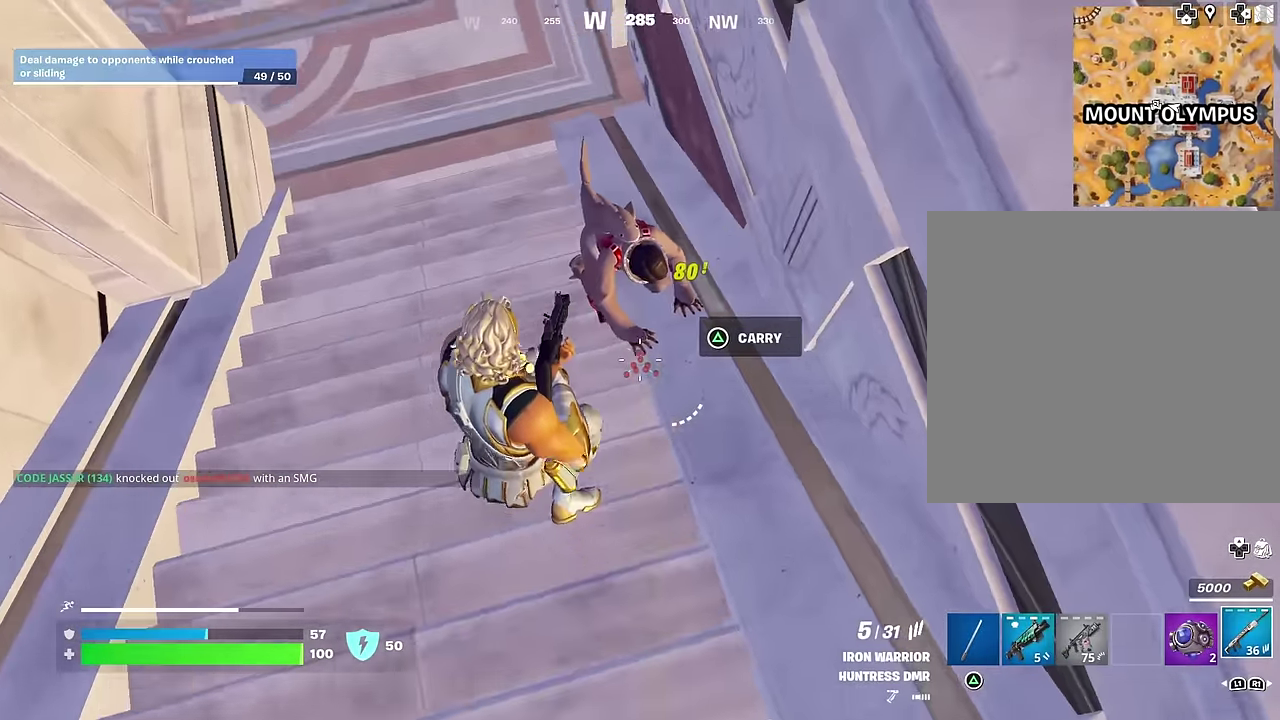
{"dt_ms": 300, "buttons": [], "left_stick": "up", "right_stick": "down", "events": [[16, "left_stick", "up-right"], [66, "right_stick", "up"], [83, "left_stick", "center"], [150, "left_stick", "up"], [183, "right_stick", "center"], [233, "right_stick", "down"]]}